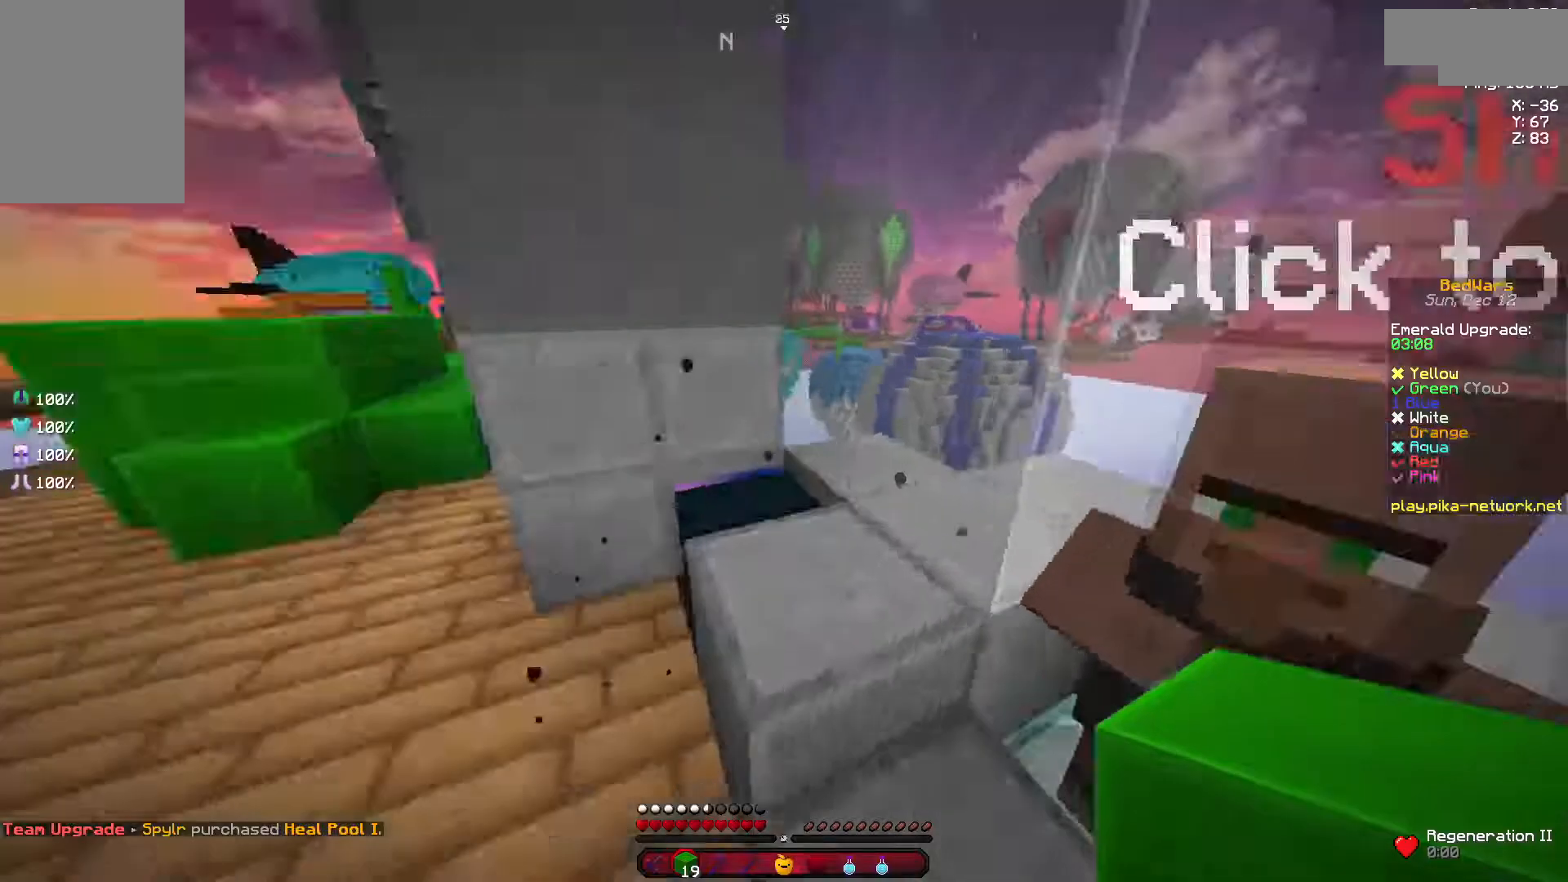
Gameplay with keyboard and mouse; each line is a JSON object with the keys and mouse buttons held at the frame after it. "events" lists presses ("down") and releases ("up") of "a", "d", "s", "space", "w", "mouse_left" and "mouse_right" between this image and that frame as [ms after this image, input, new state], when the widget could be followed in between. "mouse_left", "mouse_right" = the "left", "right" buttons of the "mouse" list. No other keys are recorded. Fast repeated clicks can show as one long hold. Mouse movement is not recorded.
{"keys": [], "mouse": ["left"], "events": [[17, "a", "down"], [250, "a", "up"], [250, "mouse_left", "down"]]}
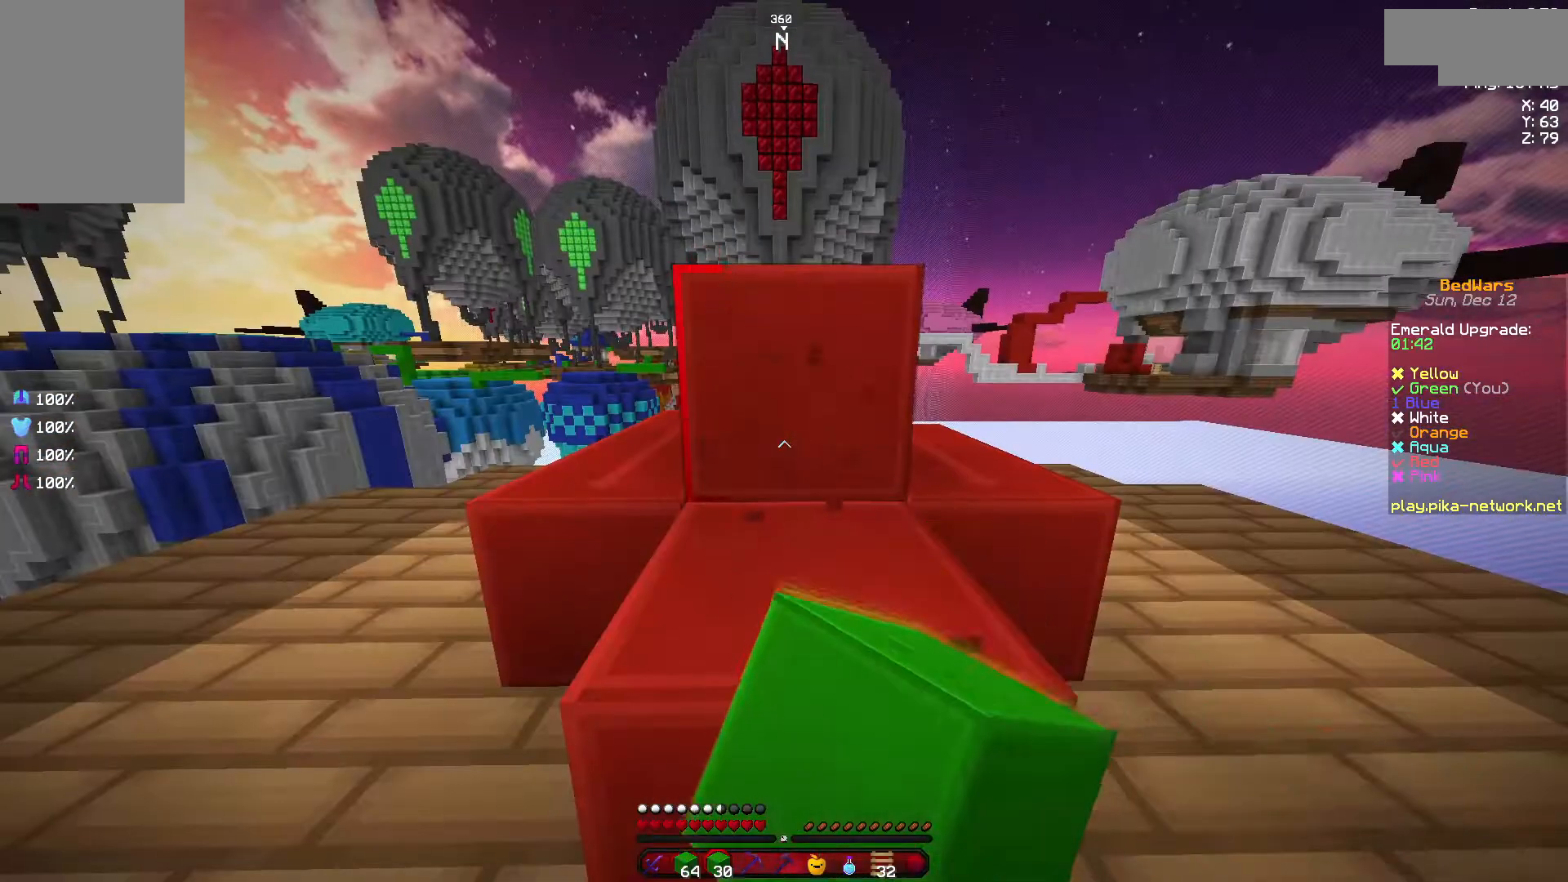
{"keys": [], "mouse": ["left"], "events": []}
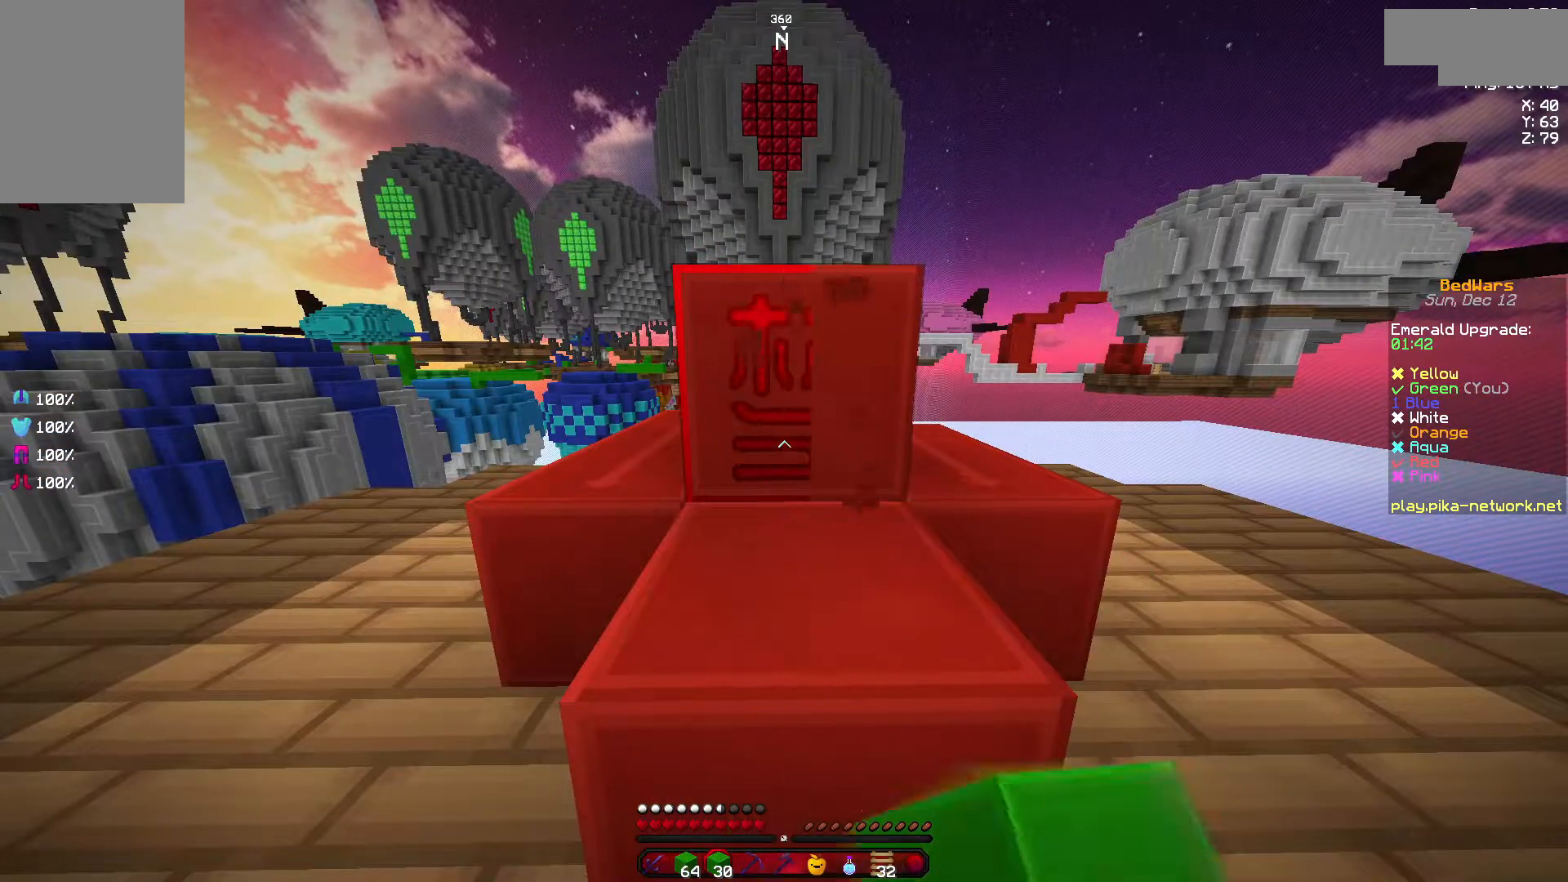
{"keys": [], "mouse": ["left"], "events": []}
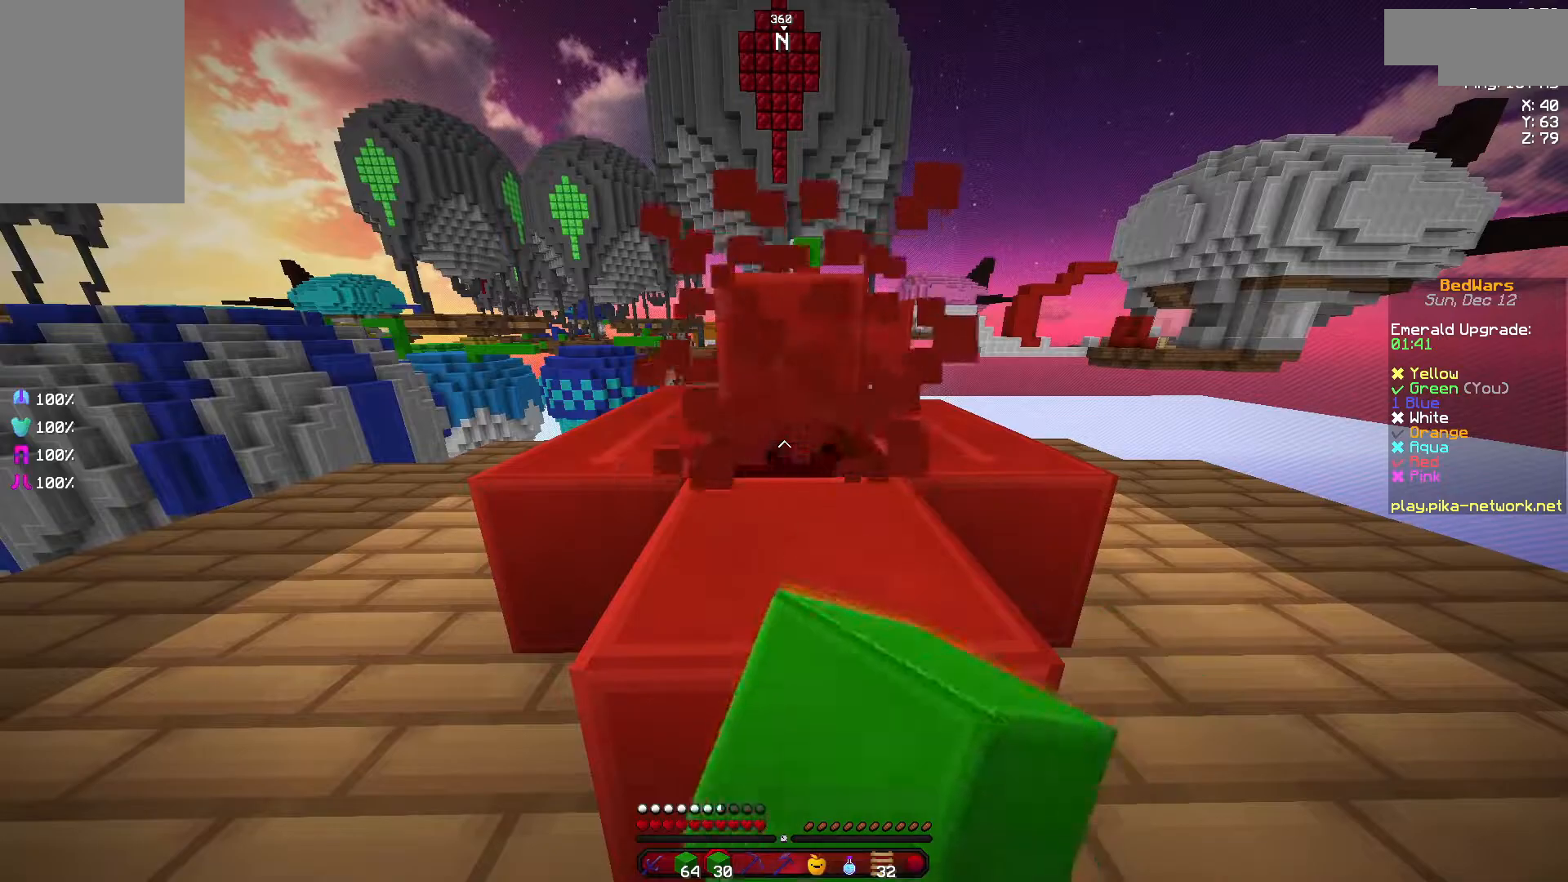
{"keys": [], "mouse": ["left"], "events": []}
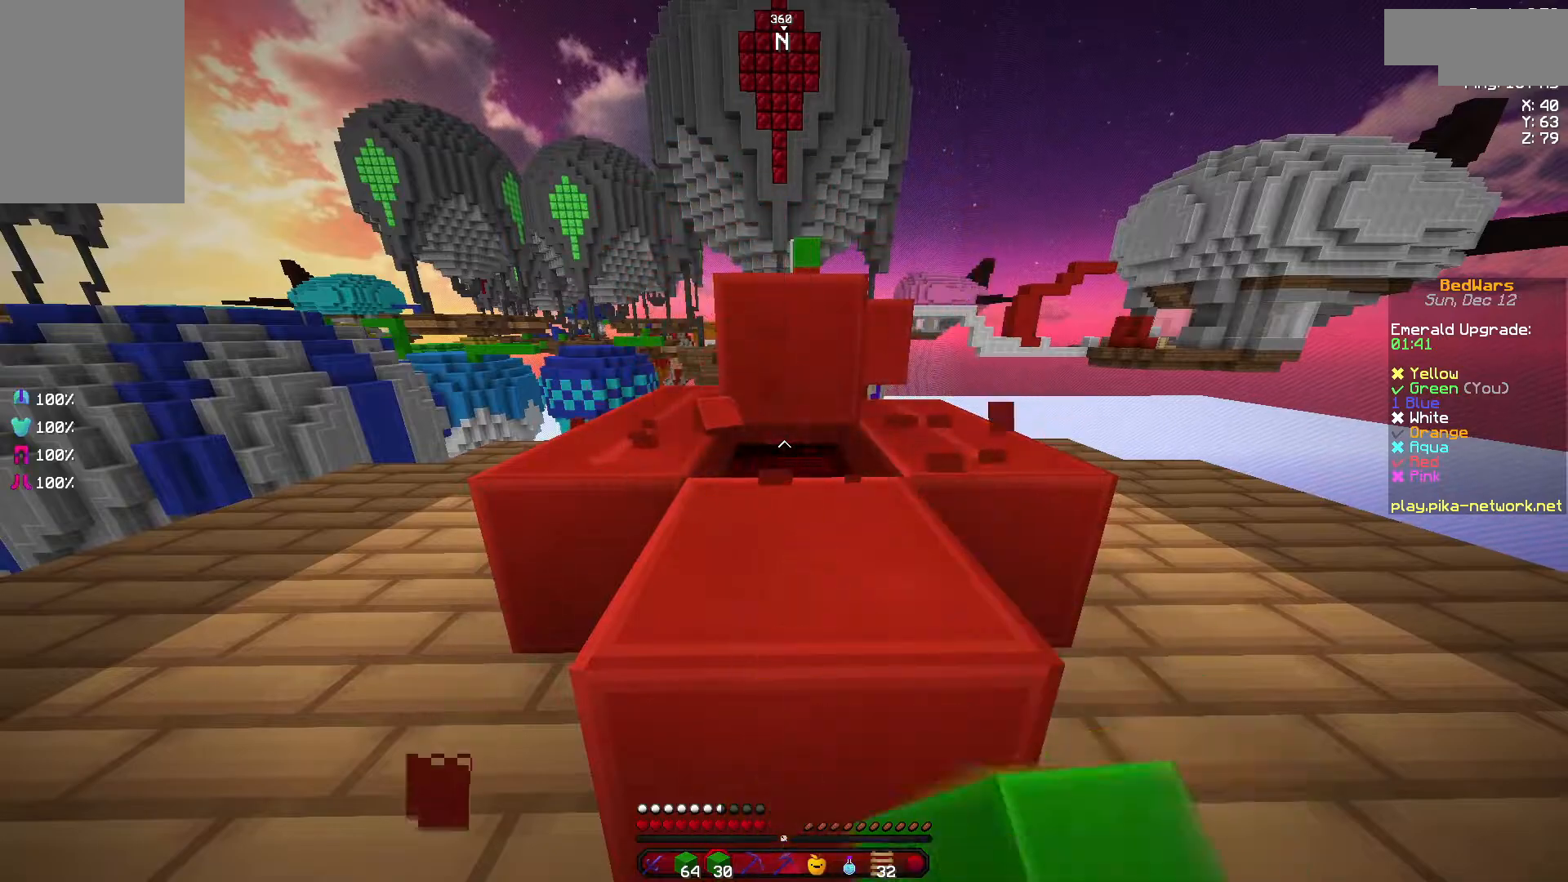
{"keys": [], "mouse": ["left"], "events": []}
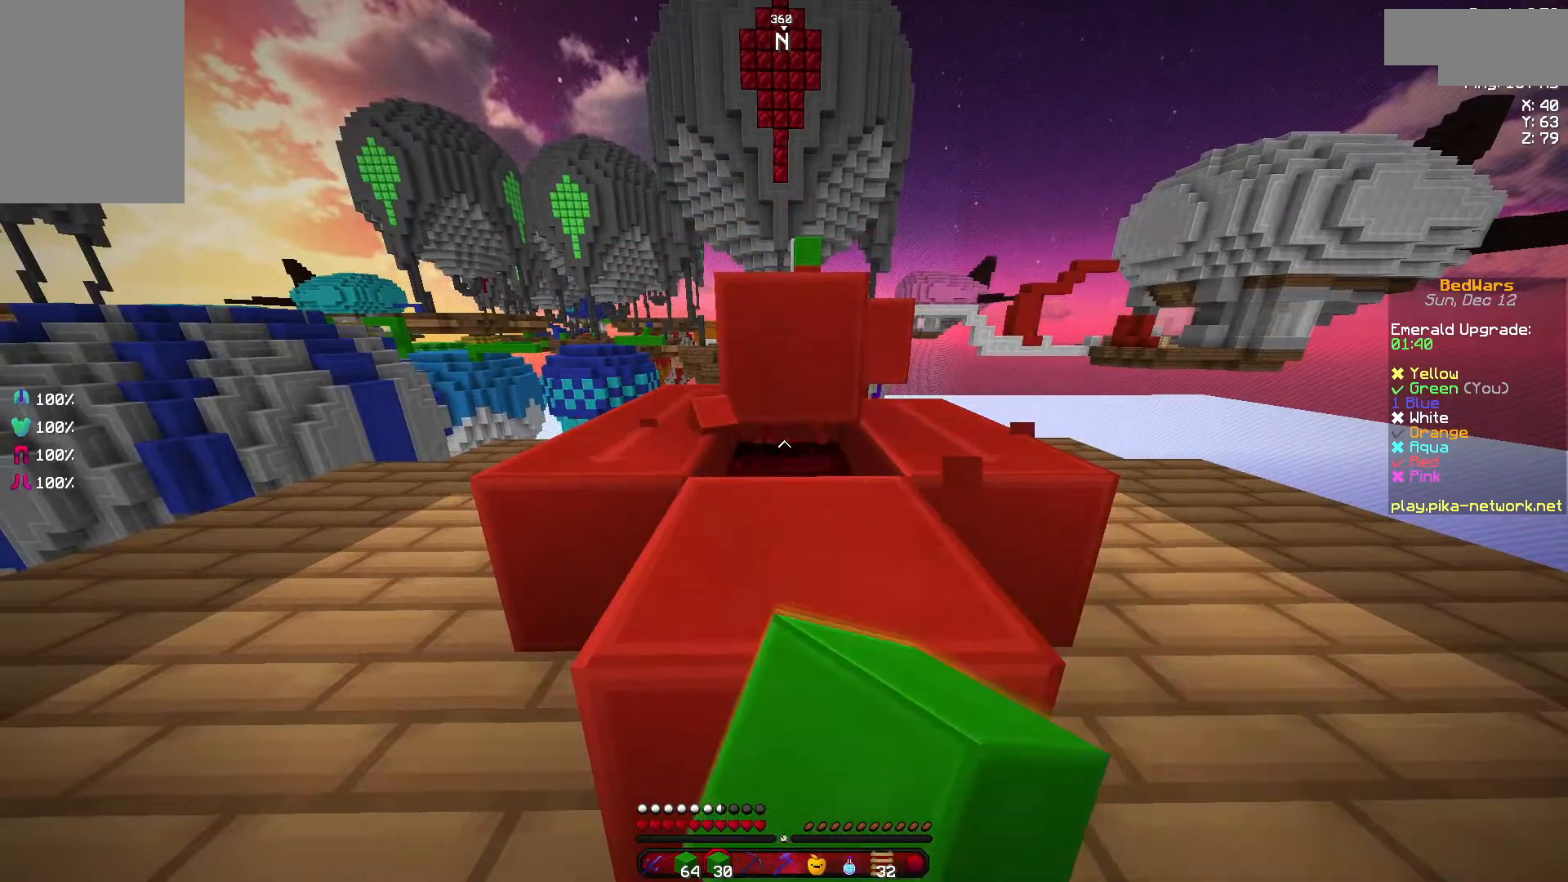
{"keys": [], "mouse": ["left"], "events": []}
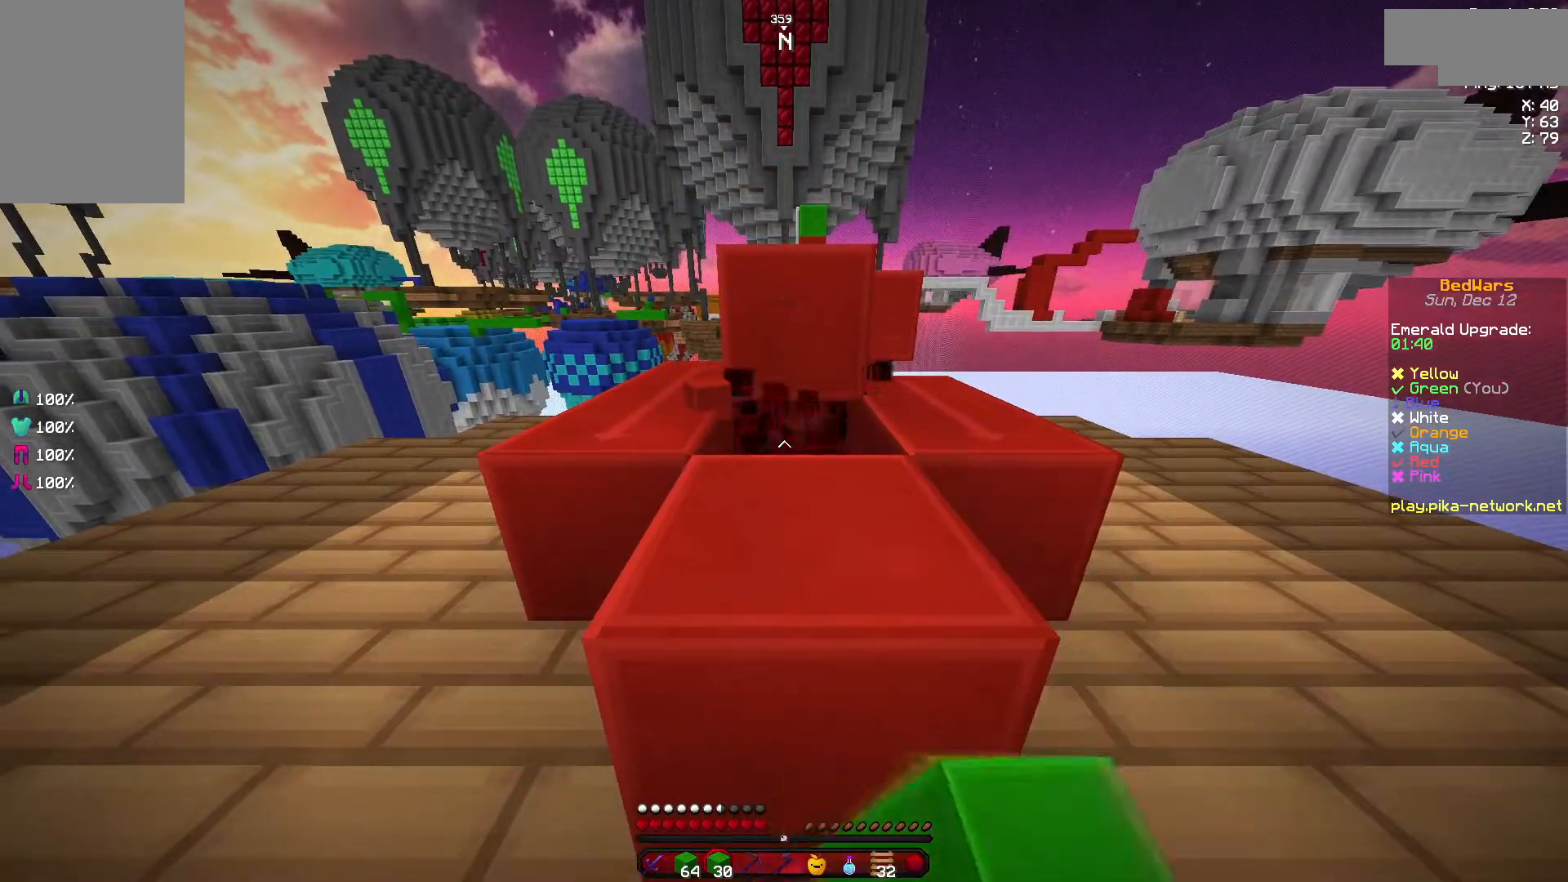
{"keys": ["s"], "mouse": [], "events": [[200, "s", "down"], [250, "mouse_left", "up"]]}
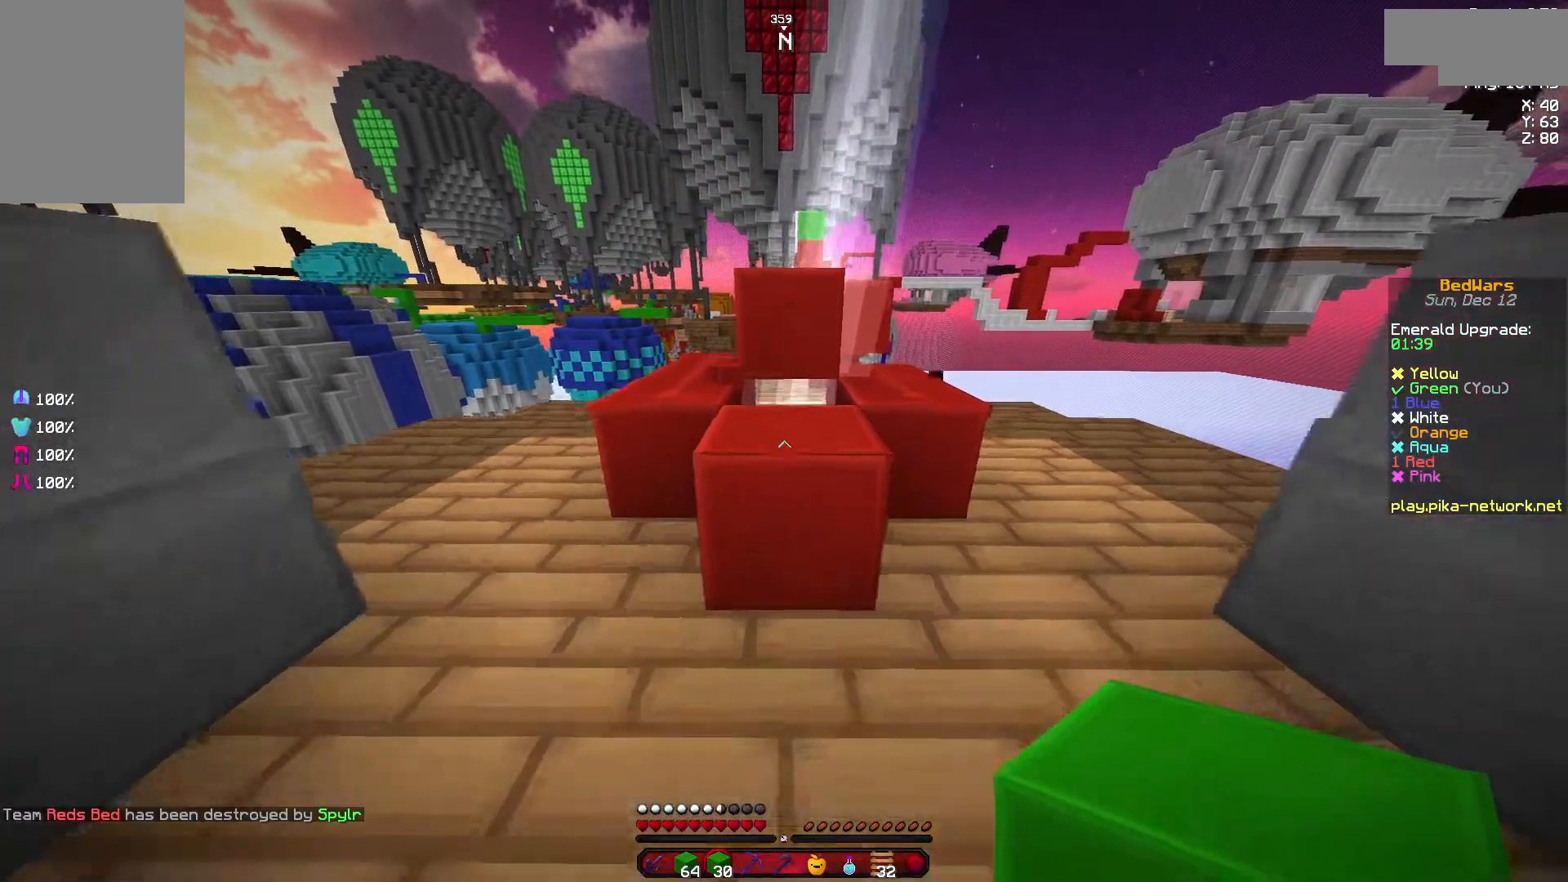
{"keys": ["s"], "mouse": [], "events": []}